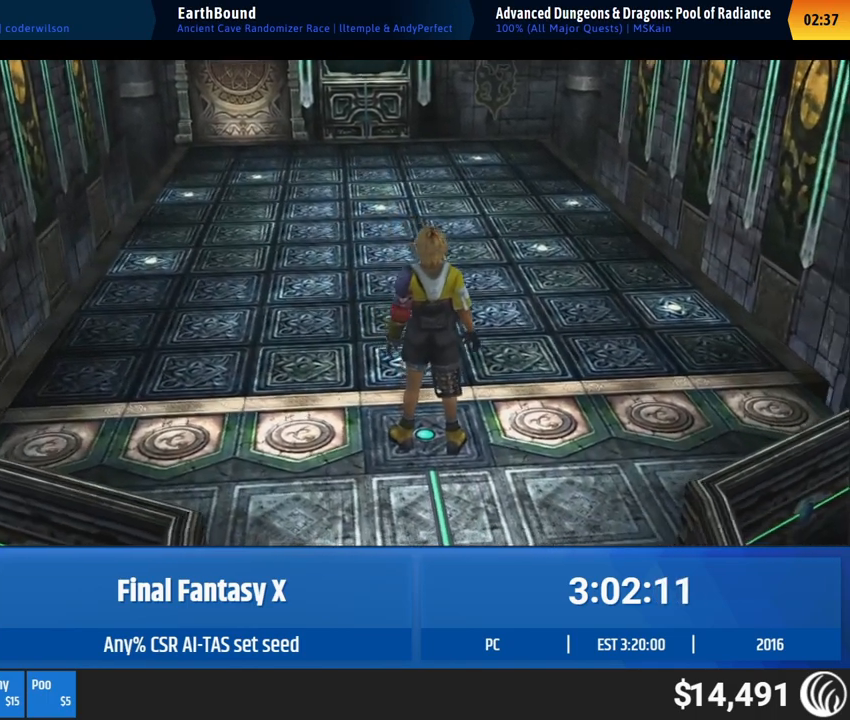
Gameplay with a controller (Xbox layout); each line is a JSON object with the inputs held at the frame after it. "events" lists button and stick changes between this image and that frame as [ms after this image, input, new state], when the widget could be followed in between. Not read: A DPAD_DOWN L3 R3 SELECT START Y right_stick.
{"buttons": [], "left_stick": "up", "events": []}
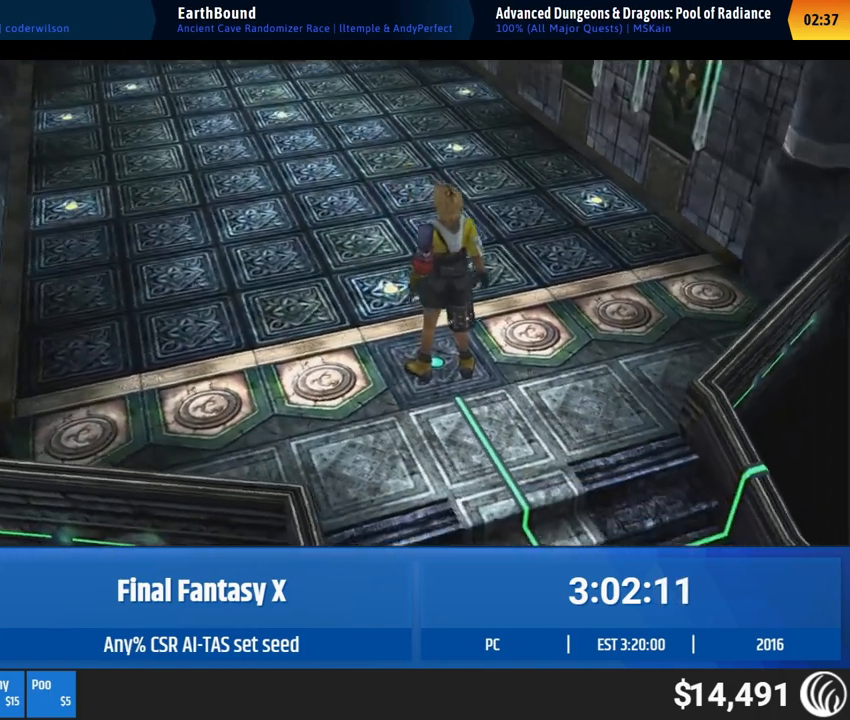
{"buttons": [], "left_stick": "up", "events": []}
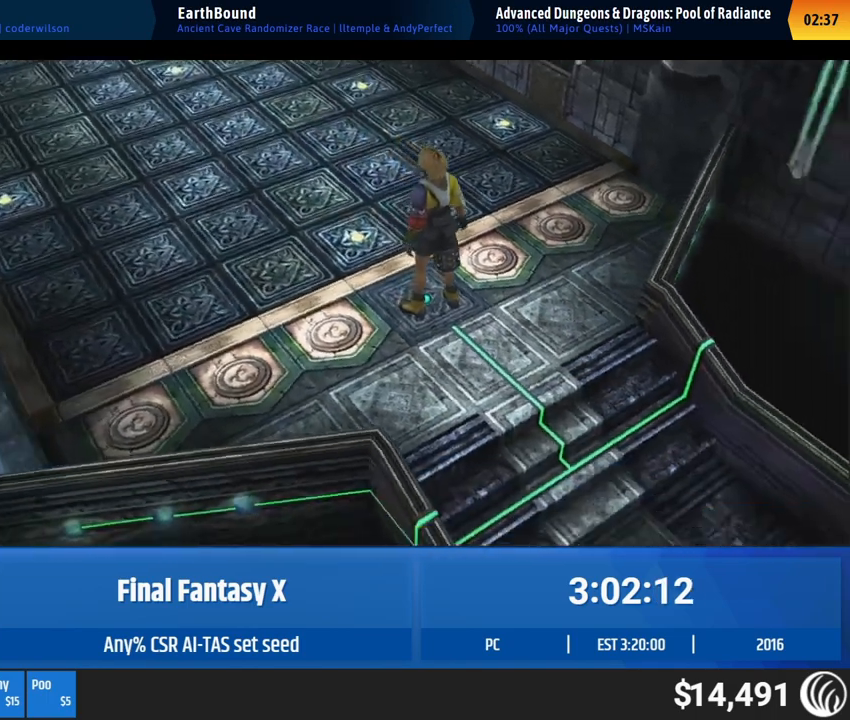
{"buttons": [], "left_stick": "up", "events": []}
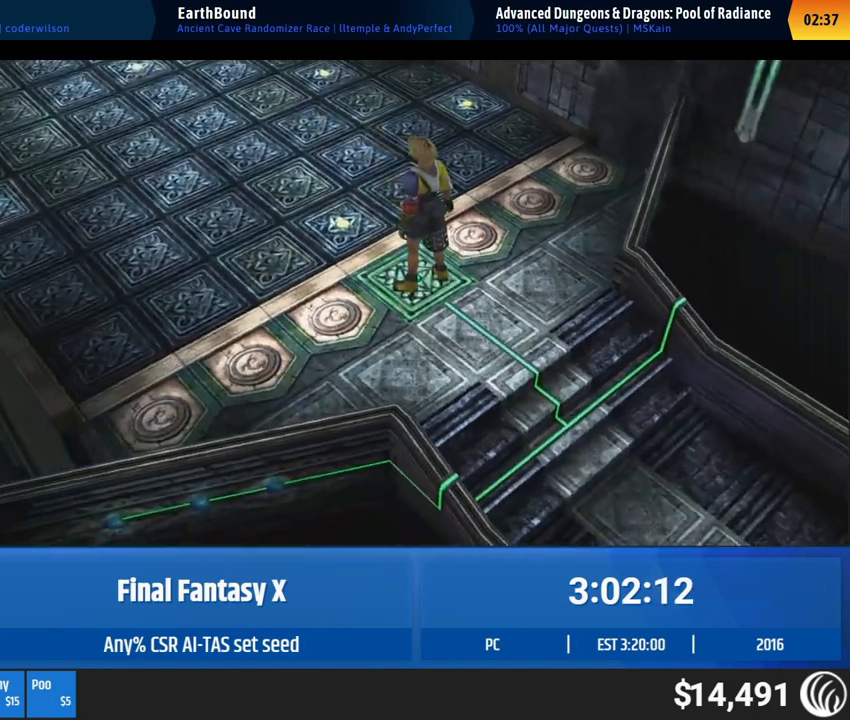
{"buttons": [], "left_stick": "up", "events": []}
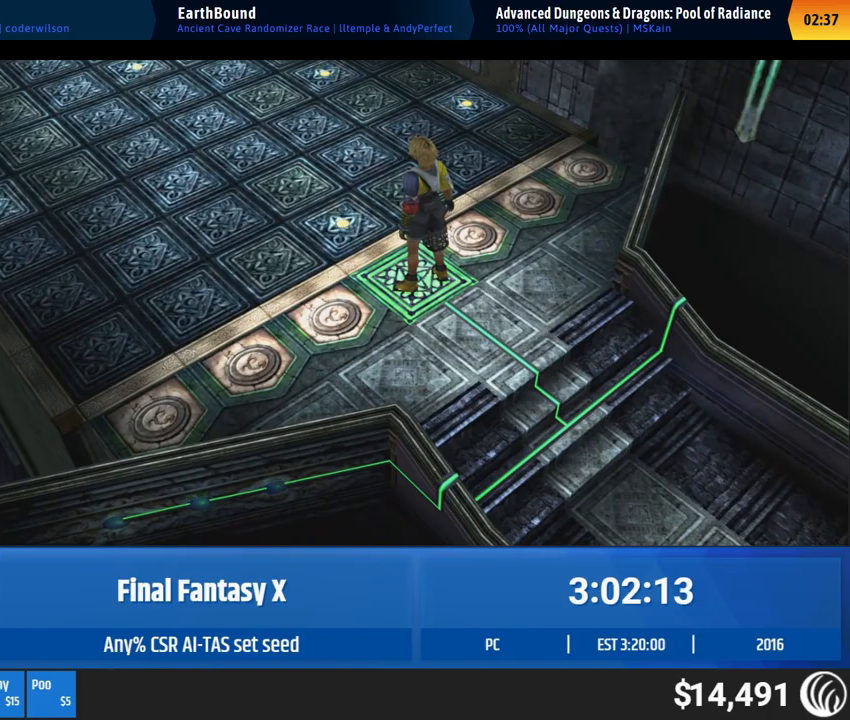
{"buttons": [], "left_stick": "up", "events": []}
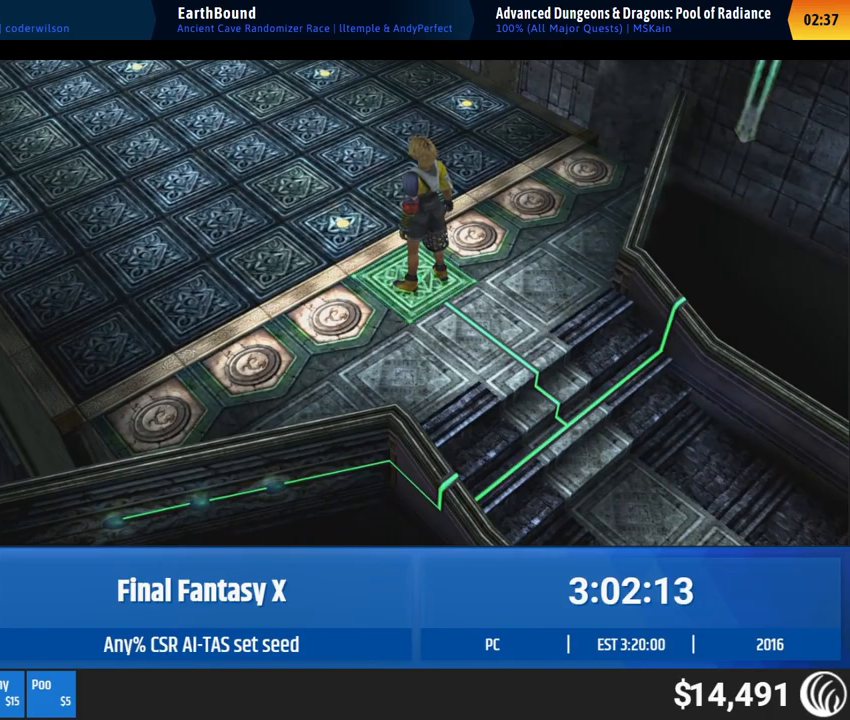
{"buttons": [], "left_stick": "up", "events": []}
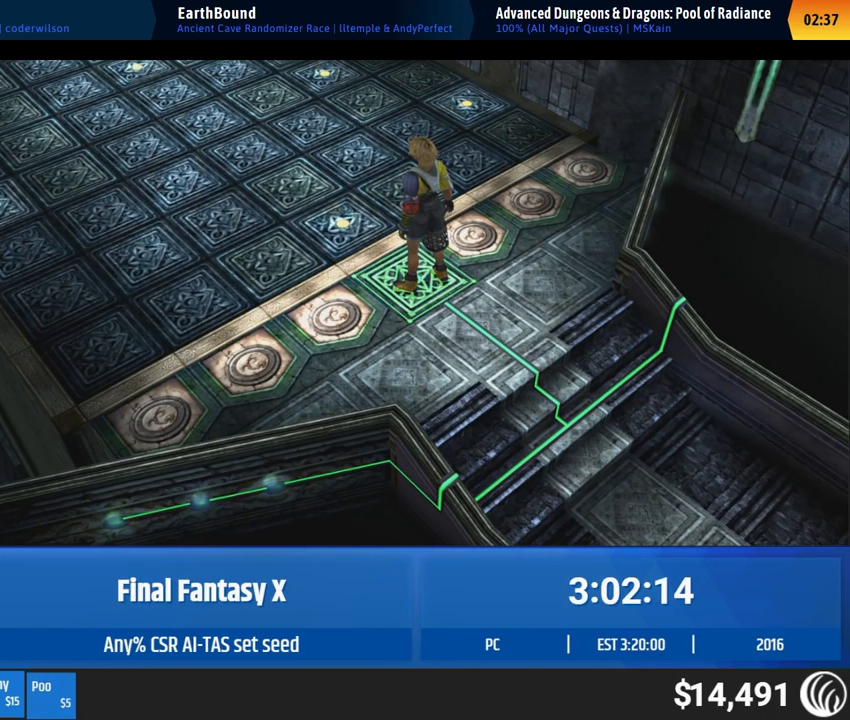
{"buttons": [], "left_stick": "up", "events": []}
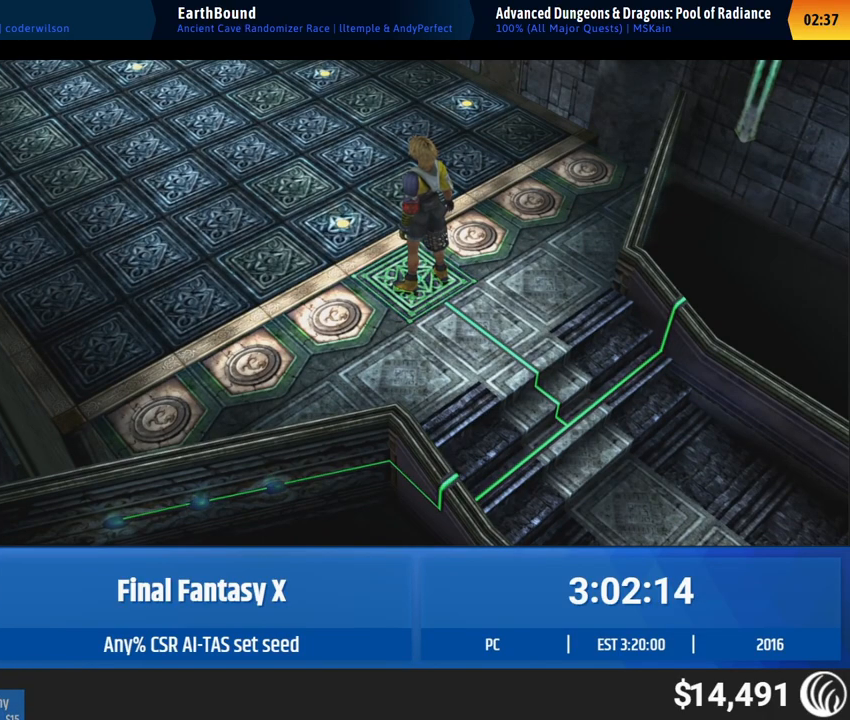
{"buttons": [], "left_stick": "up", "events": []}
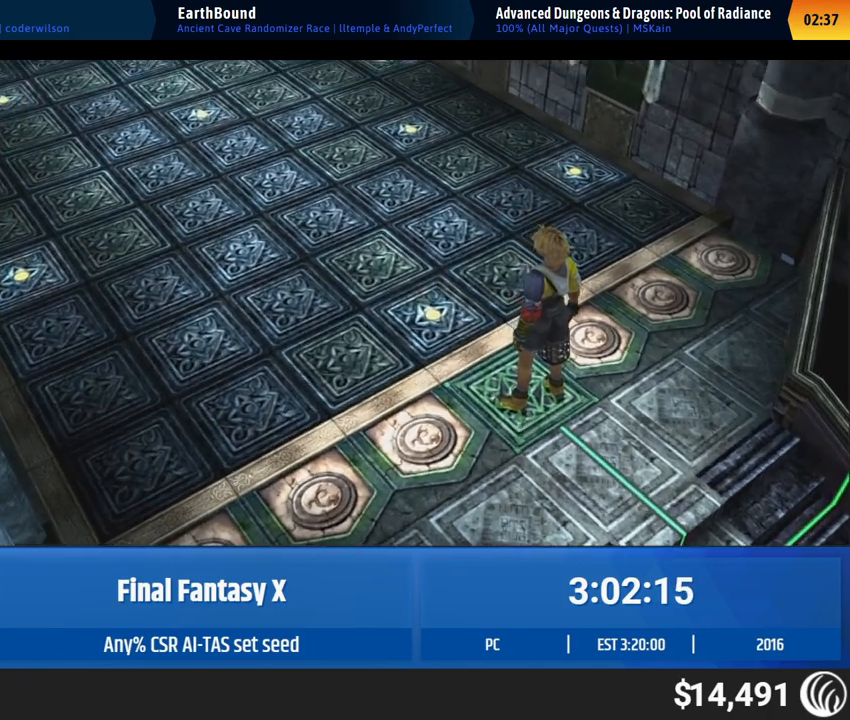
{"buttons": [], "left_stick": "up", "events": []}
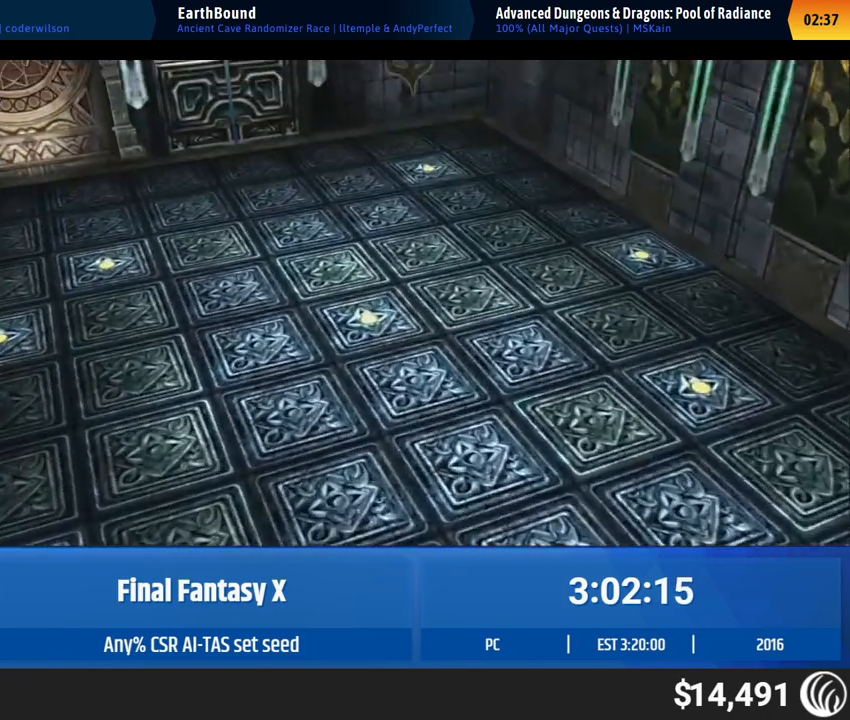
{"buttons": [], "left_stick": "up", "events": []}
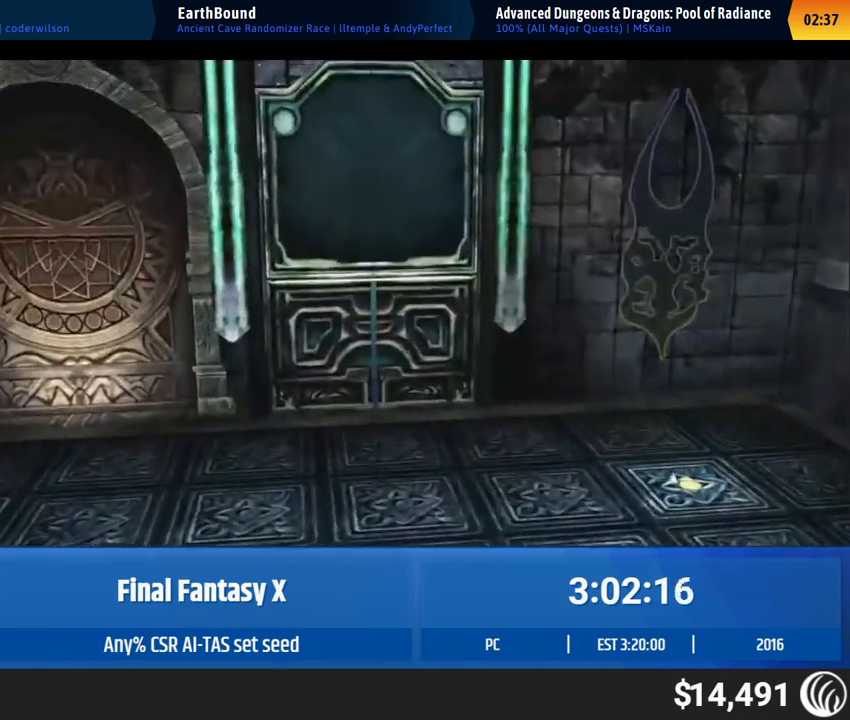
{"buttons": [], "left_stick": "up", "events": []}
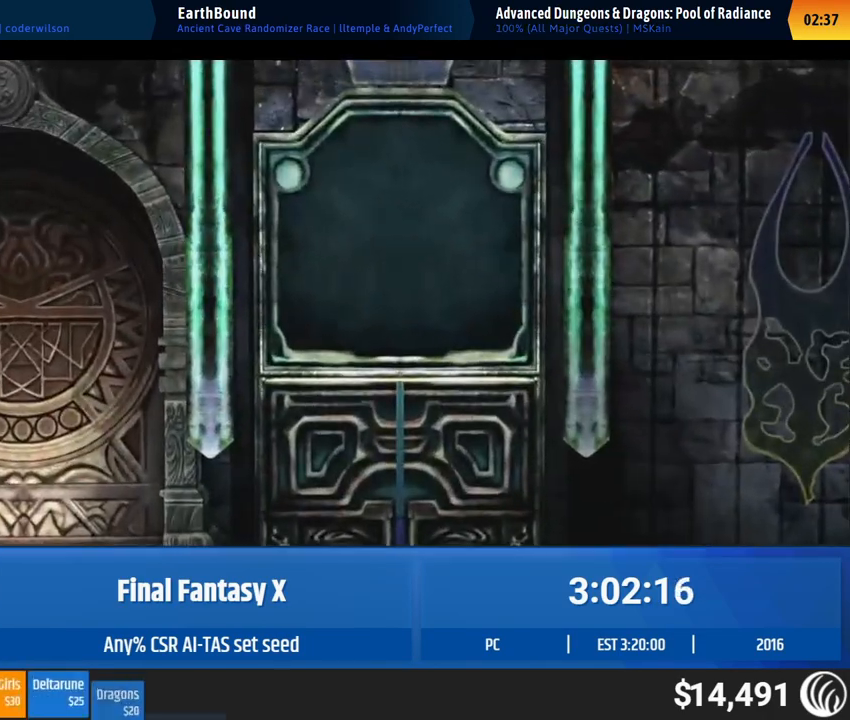
{"buttons": [], "left_stick": "up", "events": []}
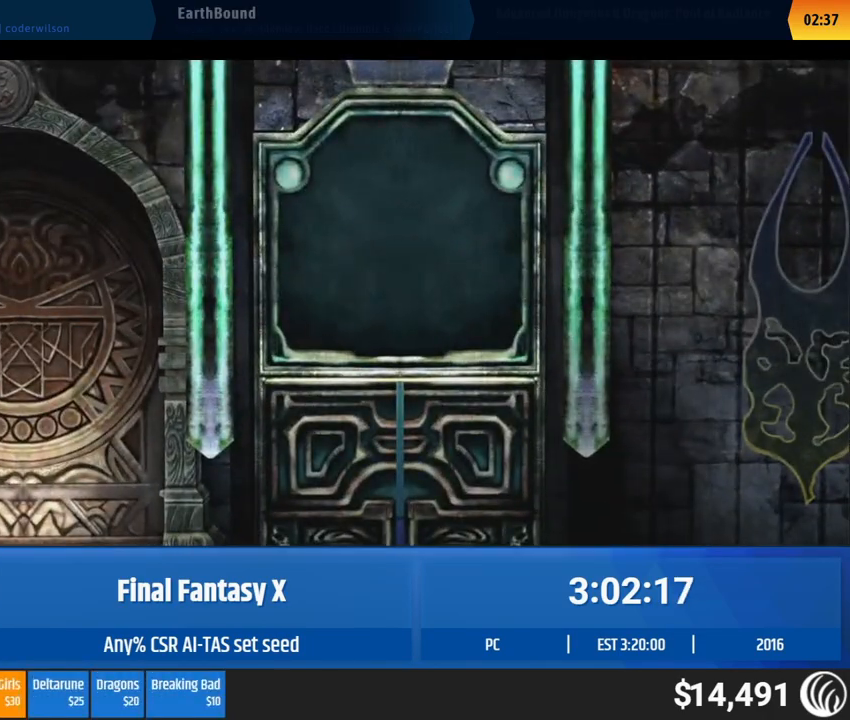
{"buttons": [], "left_stick": "up", "events": []}
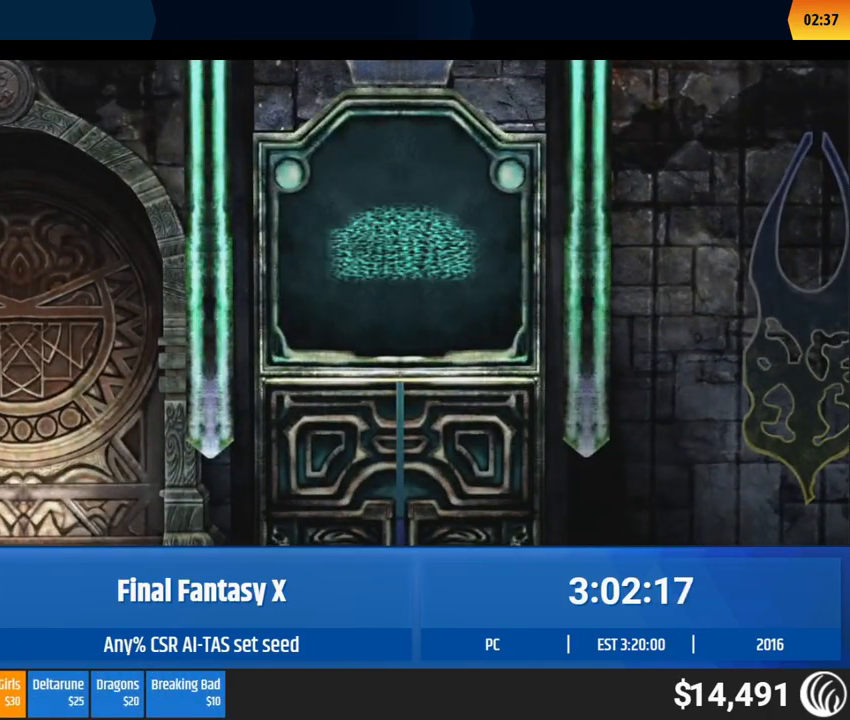
{"buttons": [], "left_stick": "up", "events": []}
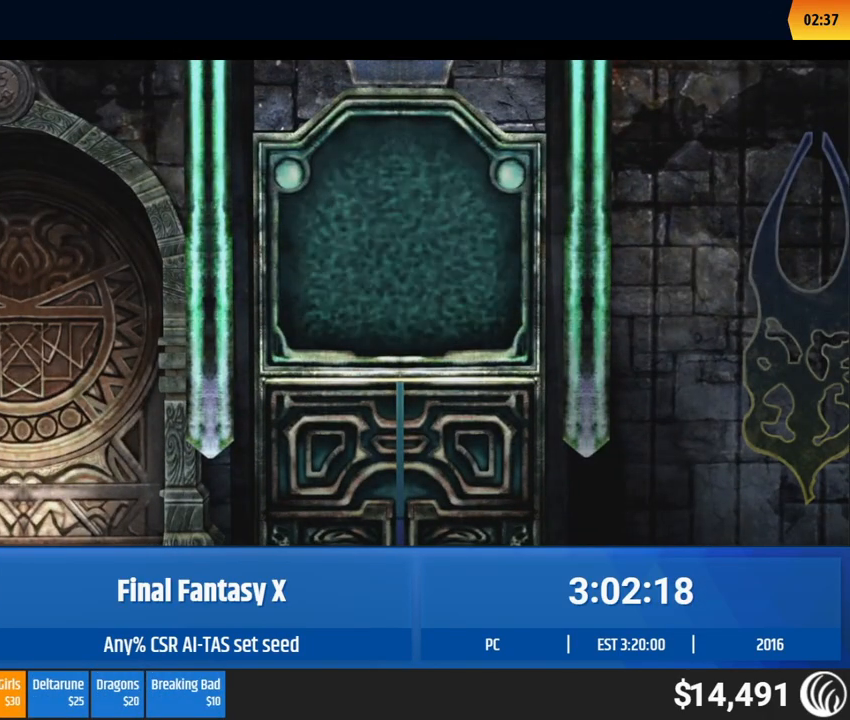
{"buttons": [], "left_stick": "up", "events": []}
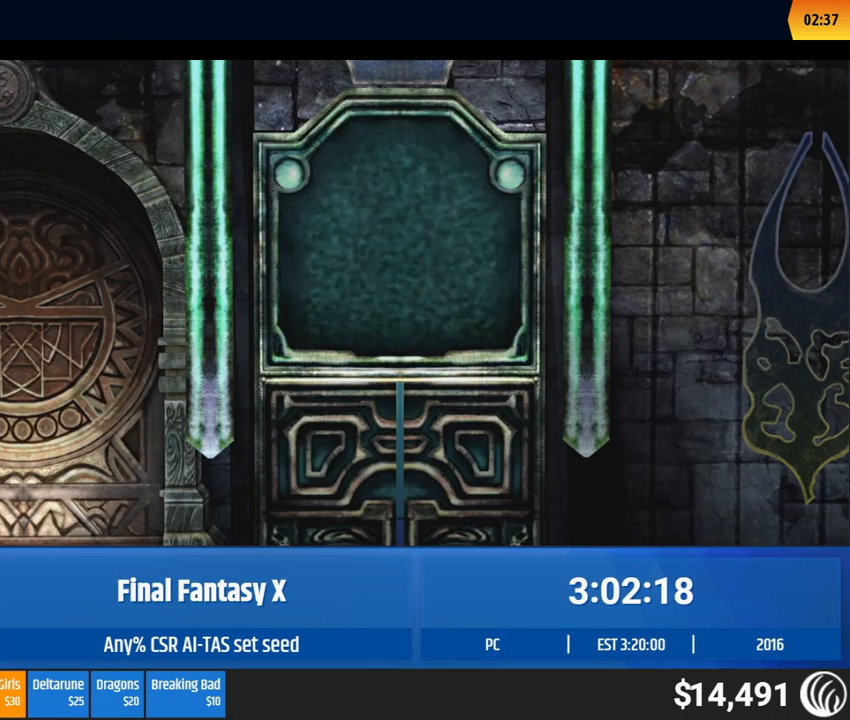
{"buttons": [], "left_stick": "up", "events": []}
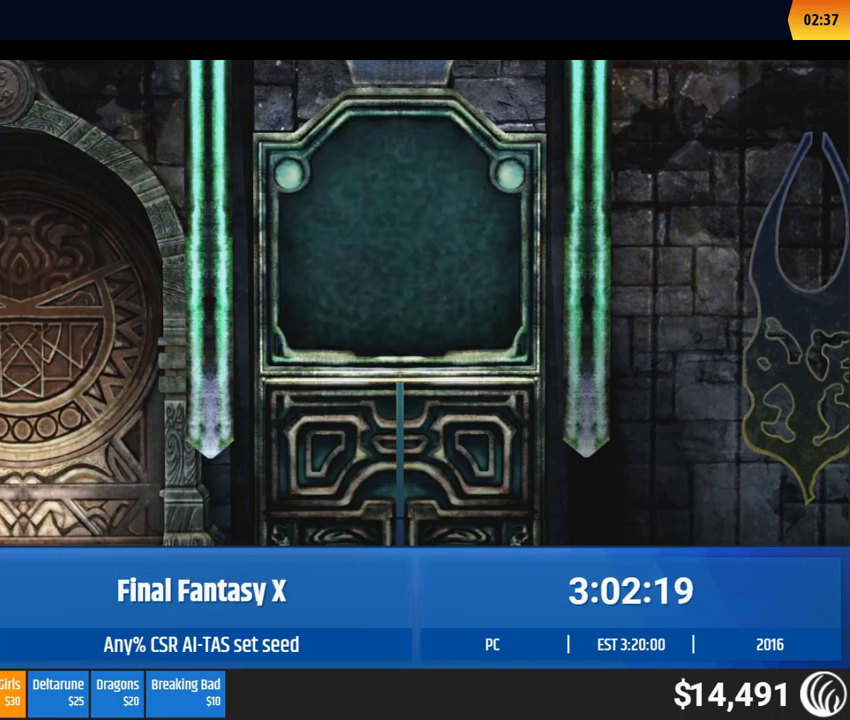
{"buttons": [], "left_stick": "up", "events": []}
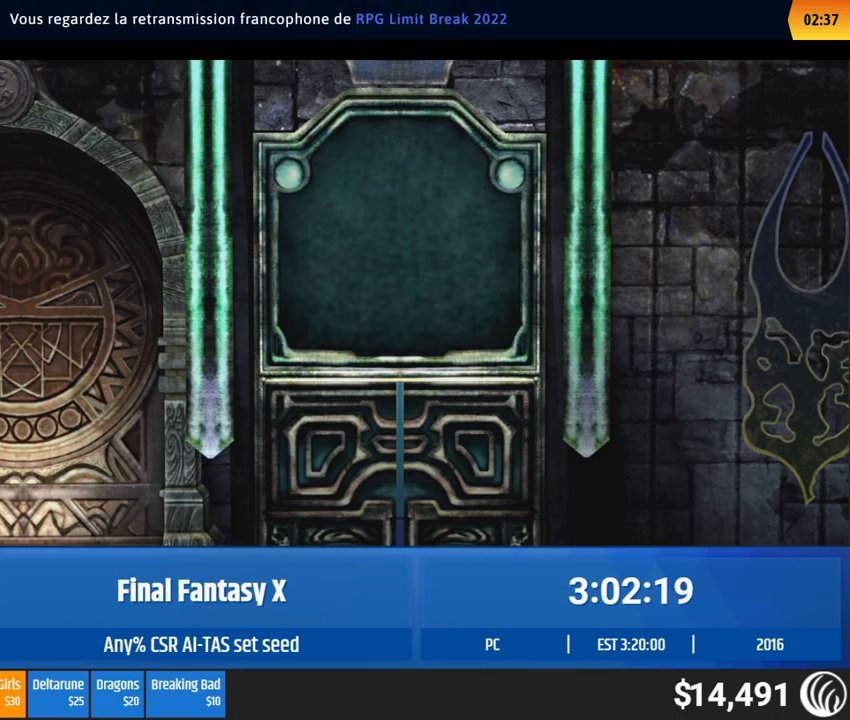
{"buttons": [], "left_stick": "up", "events": []}
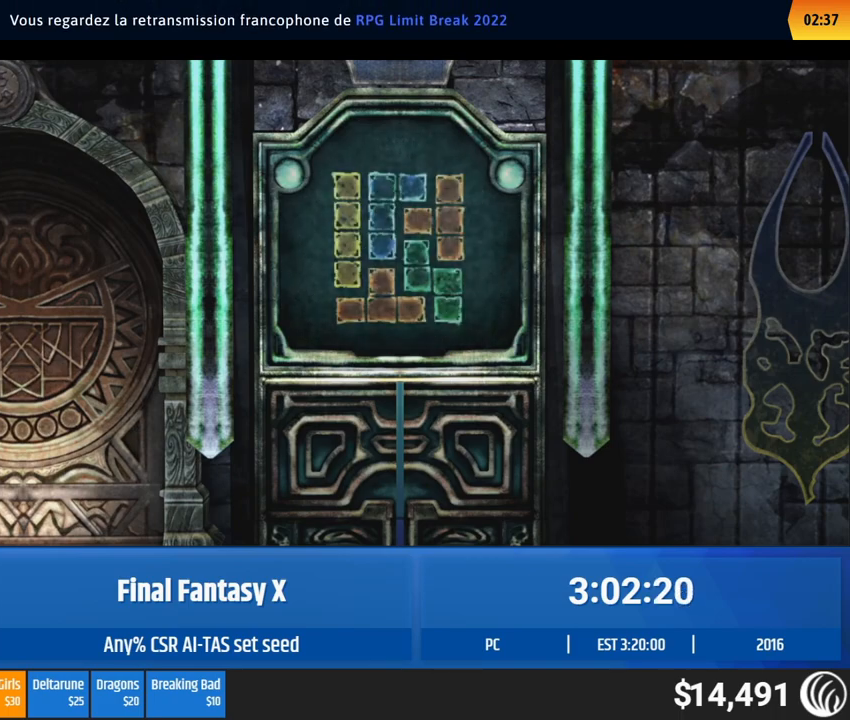
{"buttons": [], "left_stick": "up", "events": []}
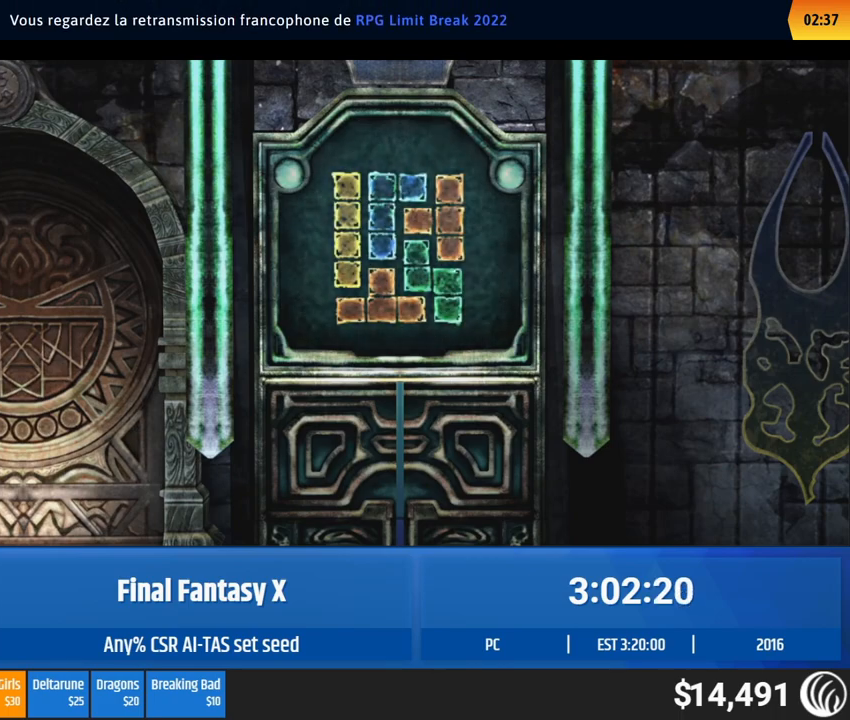
{"buttons": [], "left_stick": "up", "events": []}
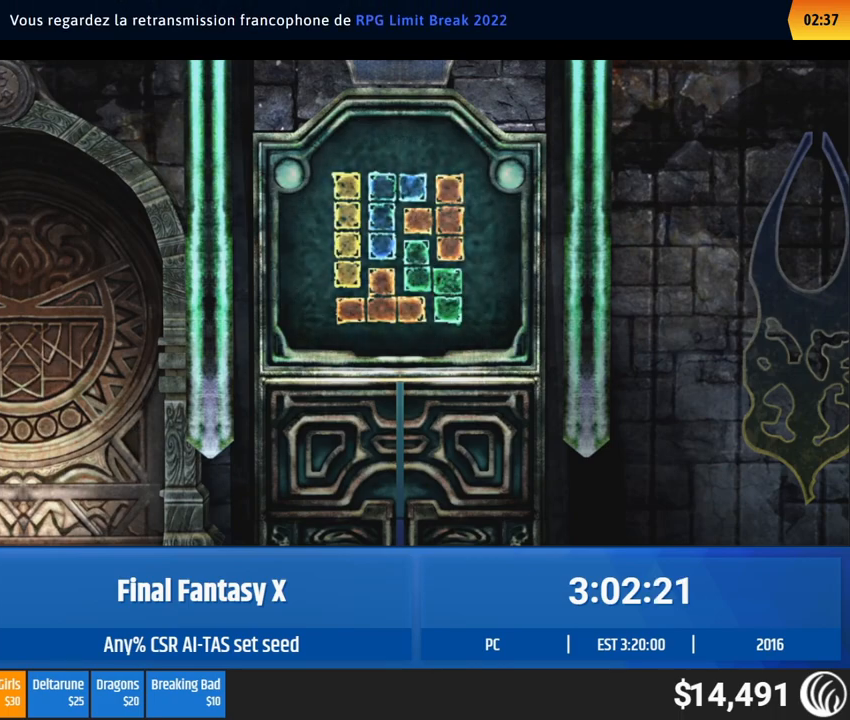
{"buttons": [], "left_stick": "up", "events": []}
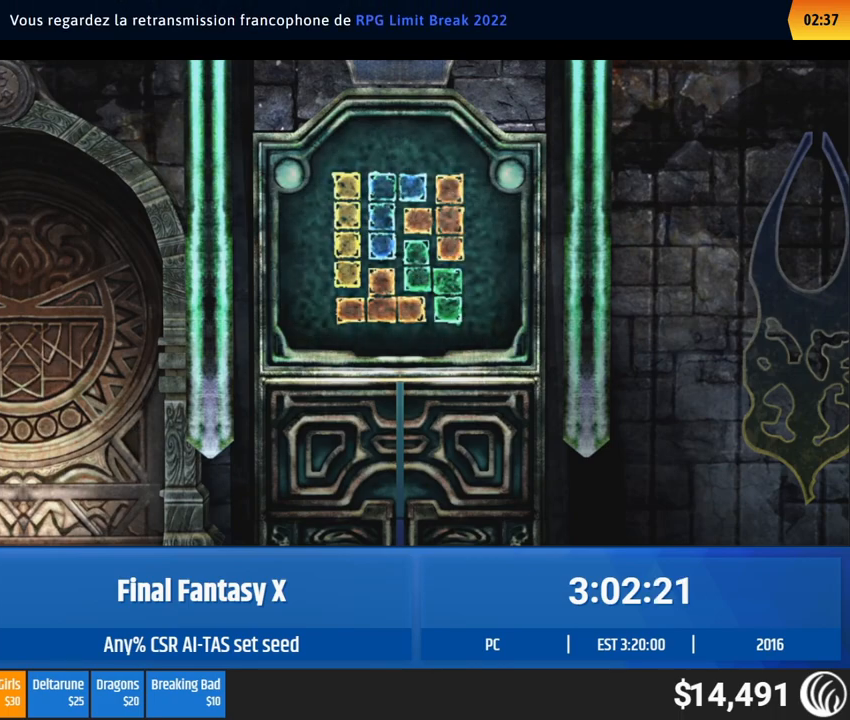
{"buttons": [], "left_stick": "up", "events": []}
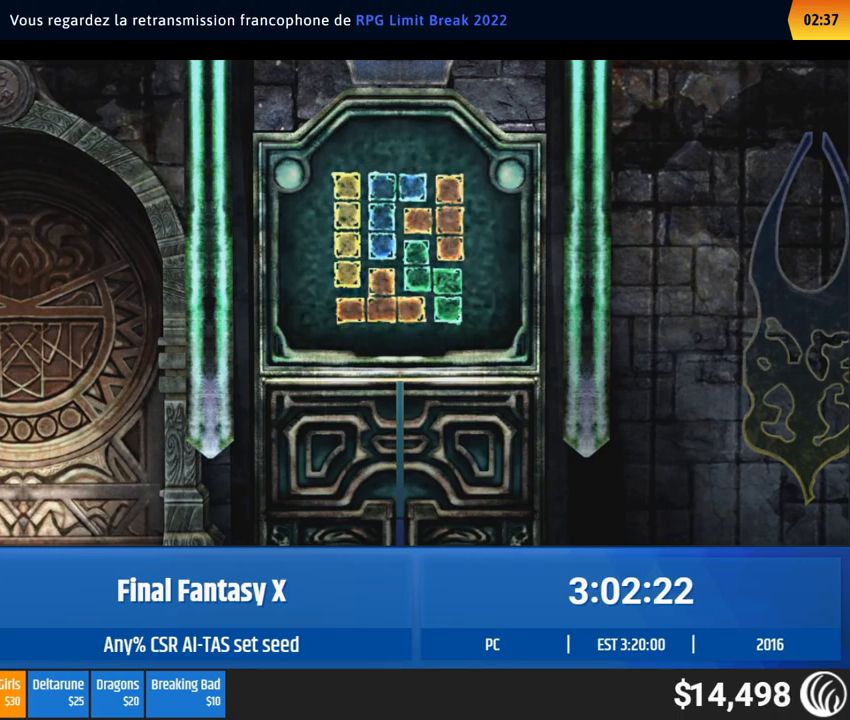
{"buttons": [], "left_stick": "up", "events": []}
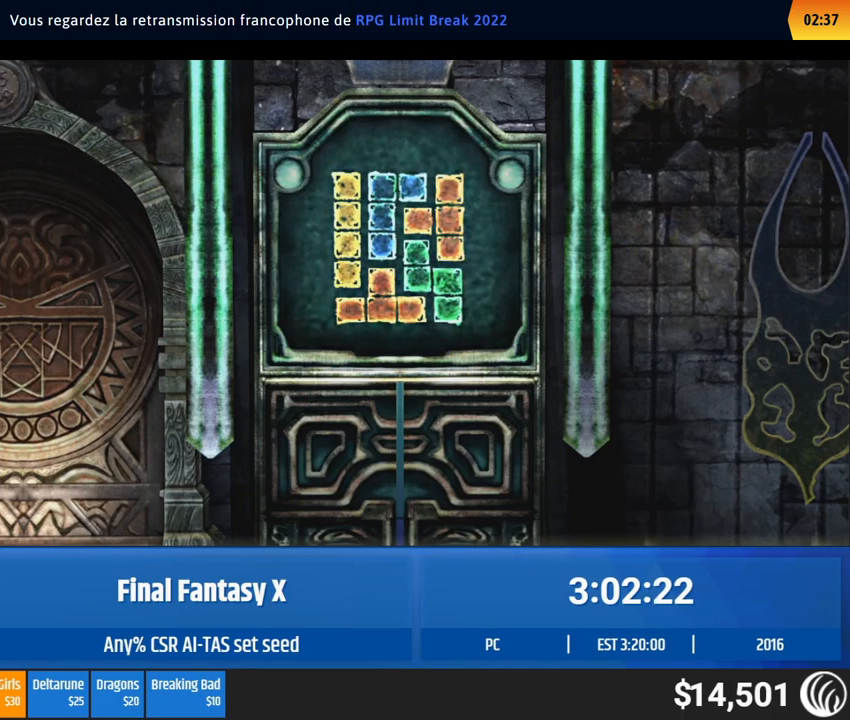
{"buttons": [], "left_stick": "up", "events": []}
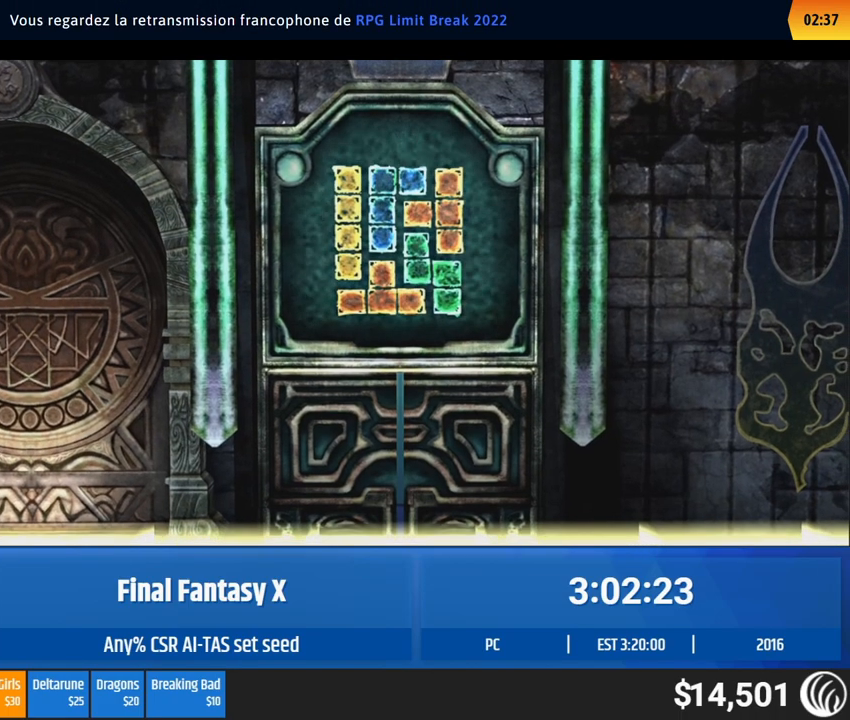
{"buttons": [], "left_stick": "up", "events": []}
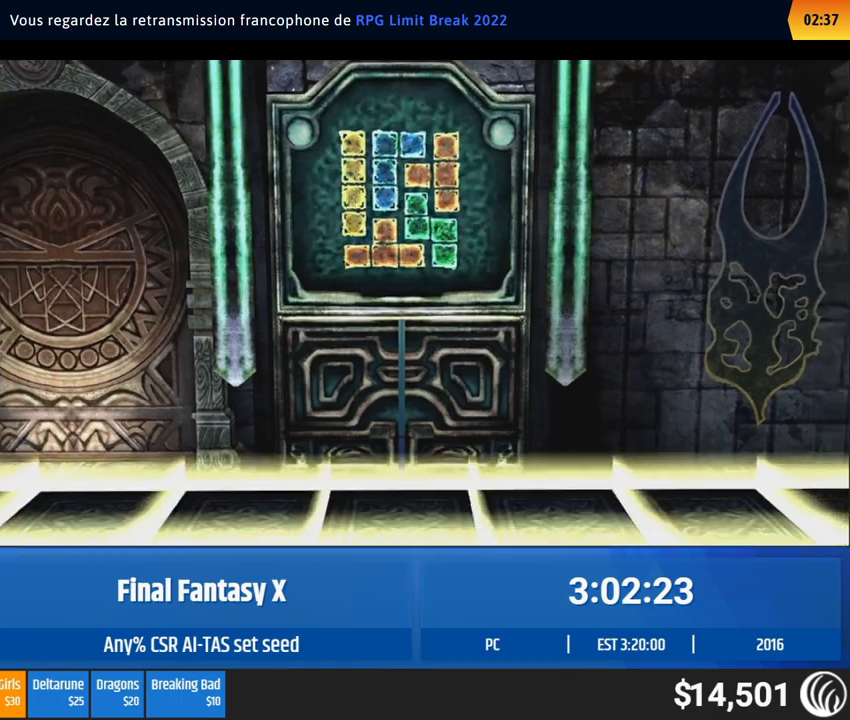
{"buttons": [], "left_stick": "up", "events": []}
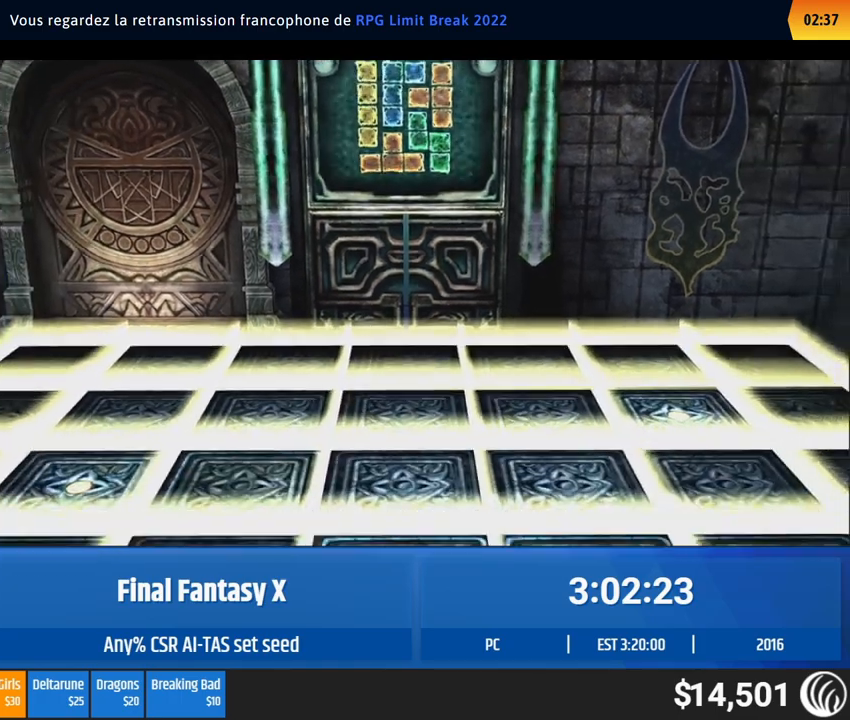
{"buttons": [], "left_stick": "up", "events": []}
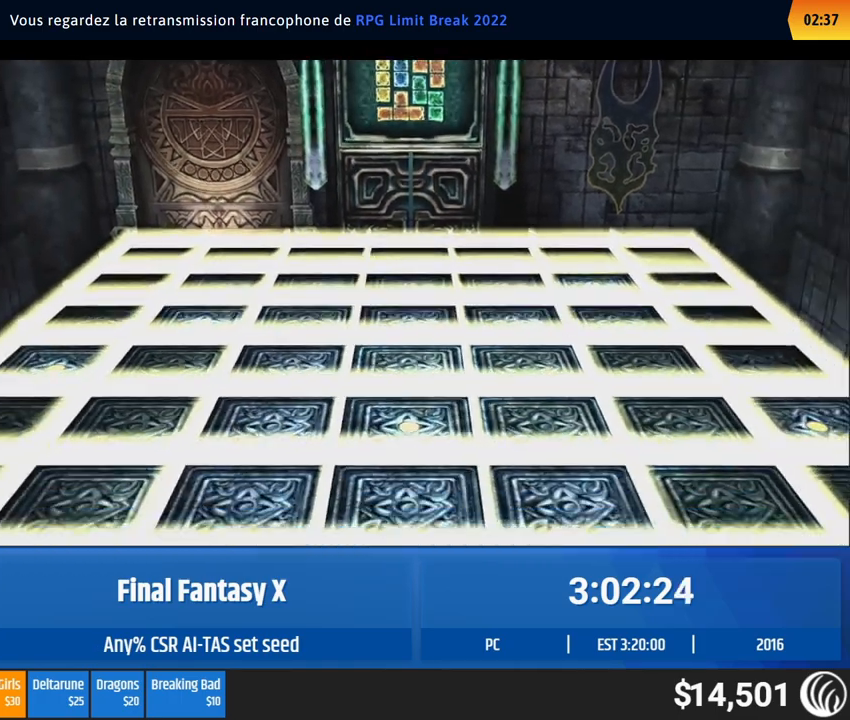
{"buttons": [], "left_stick": "up", "events": []}
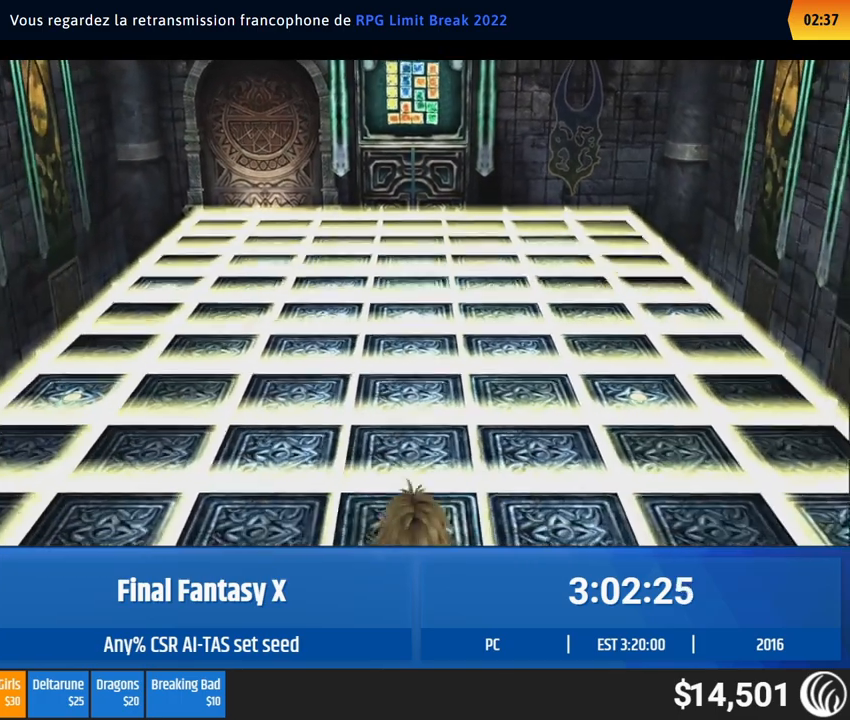
{"buttons": [], "left_stick": "up", "events": []}
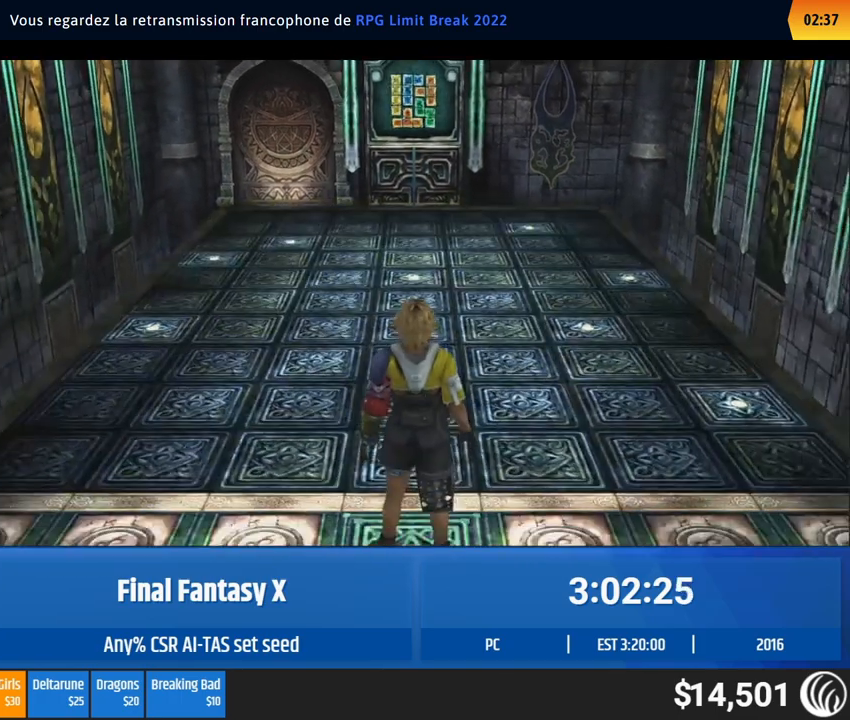
{"buttons": [], "left_stick": "up", "events": []}